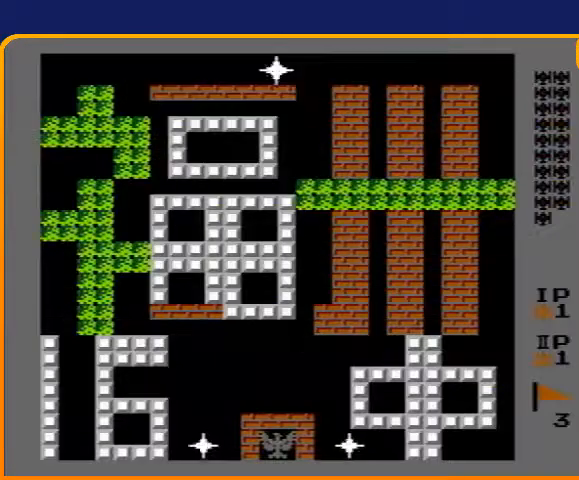
Gameplay with a controller (Nintendo layout); each line is a JSON object with the inputs held at the frame after it. "events" lists button and stick changes between this image and that frame as [ms after this image, input, new state], when the widget could be followed in between. Not read: L3 R3.
{"buttons": ["B", "DPAD_UP"], "events": [[133, "DPAD_UP", "down"], [333, "B", "down"]]}
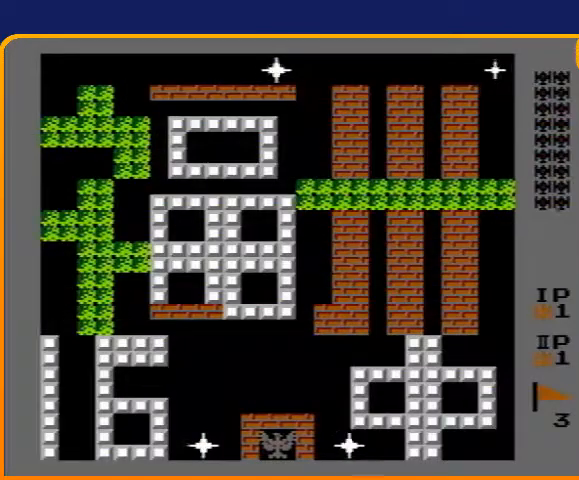
{"buttons": ["DPAD_UP"], "events": [[333, "B", "up"]]}
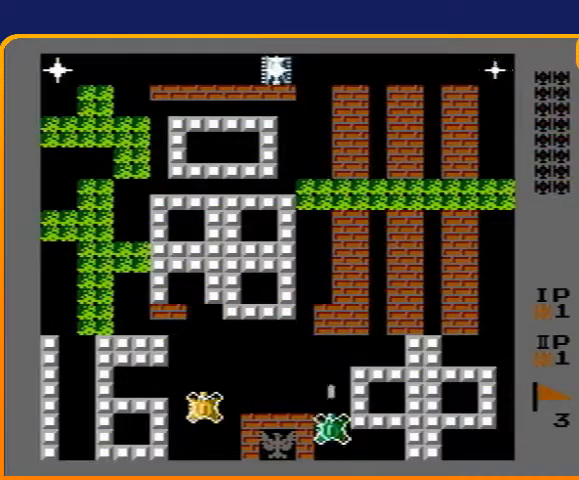
{"buttons": ["DPAD_UP"], "events": []}
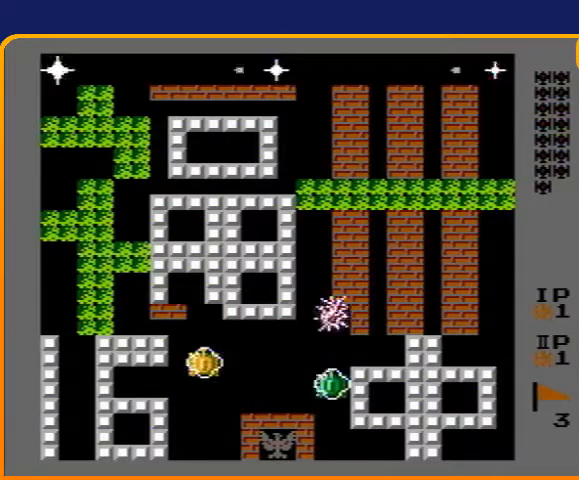
{"buttons": ["B", "DPAD_LEFT"], "events": [[467, "DPAD_LEFT", "down"], [467, "DPAD_UP", "up"], [500, "B", "down"]]}
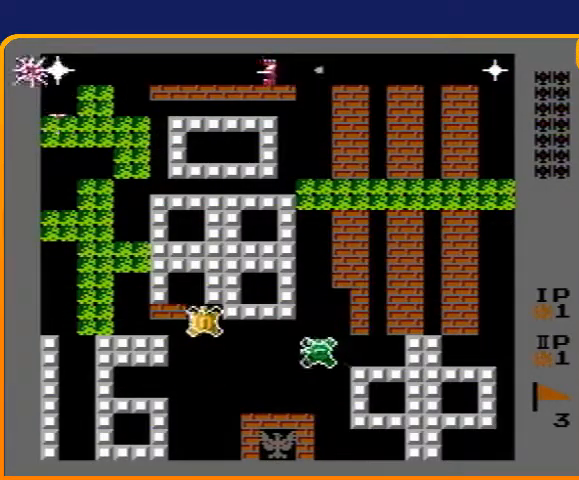
{"buttons": ["DPAD_LEFT"], "events": [[367, "B", "up"]]}
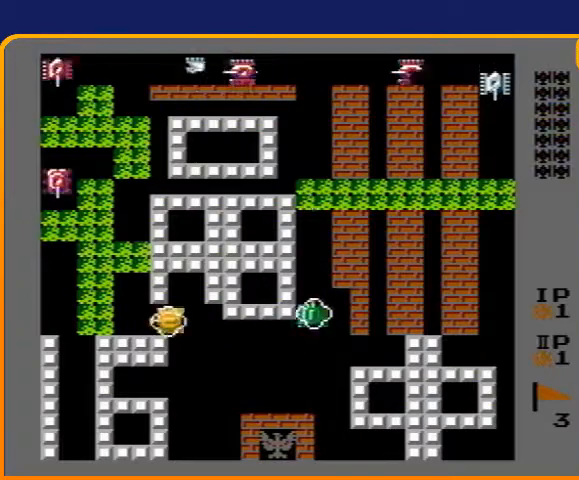
{"buttons": ["DPAD_UP"], "events": [[300, "DPAD_LEFT", "up"], [300, "DPAD_UP", "down"]]}
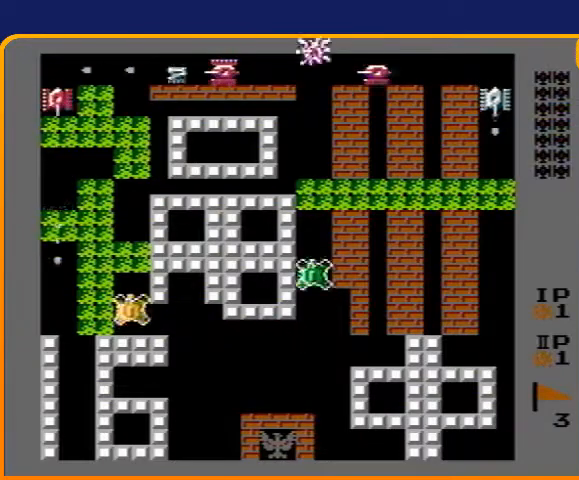
{"buttons": ["DPAD_UP", "DPAD_LEFT"], "events": [[267, "DPAD_LEFT", "down"], [300, "DPAD_UP", "up"], [500, "DPAD_UP", "down"]]}
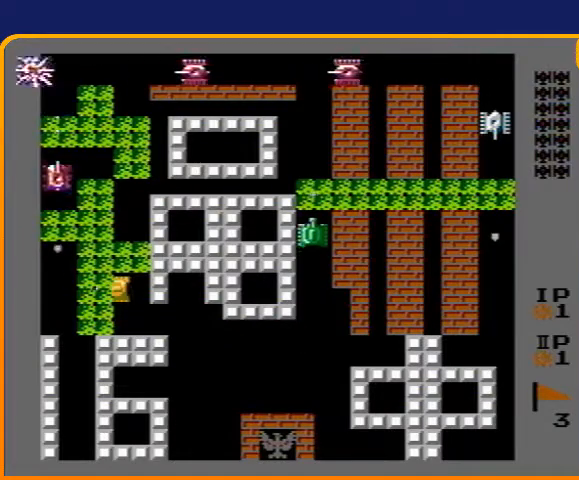
{"buttons": ["B", "DPAD_UP"], "events": [[33, "DPAD_LEFT", "up"], [100, "B", "down"]]}
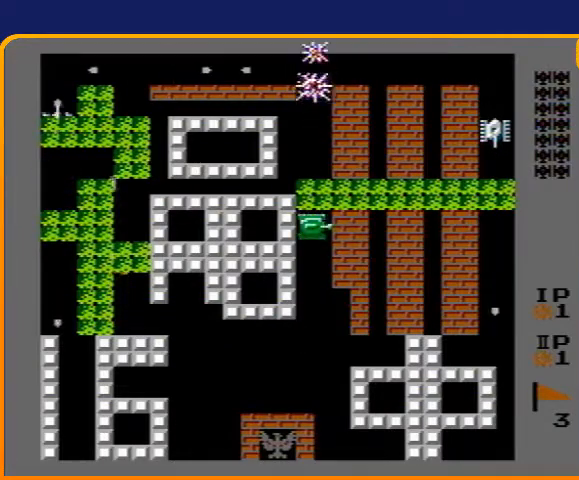
{"buttons": ["DPAD_UP"], "events": [[67, "B", "up"]]}
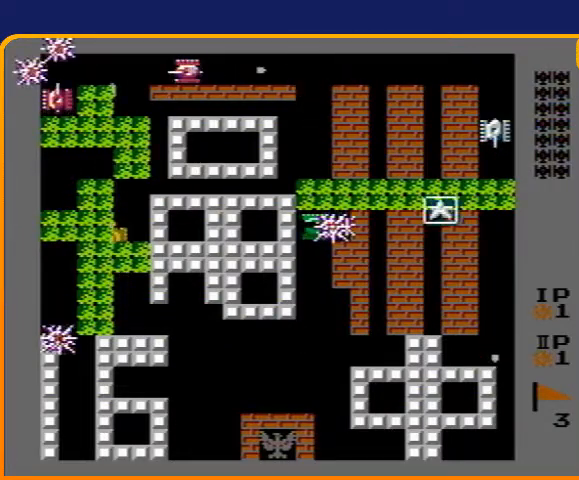
{"buttons": ["B", "DPAD_UP"], "events": [[100, "B", "down"]]}
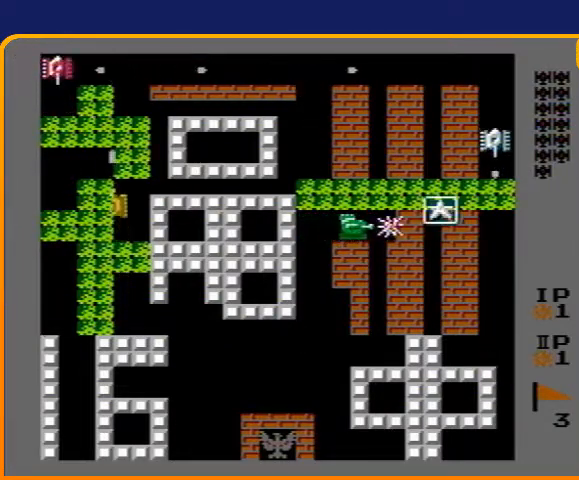
{"buttons": ["DPAD_UP"], "events": [[67, "B", "up"], [133, "DPAD_RIGHT", "down"], [133, "DPAD_UP", "up"], [367, "DPAD_RIGHT", "up"], [367, "DPAD_UP", "down"]]}
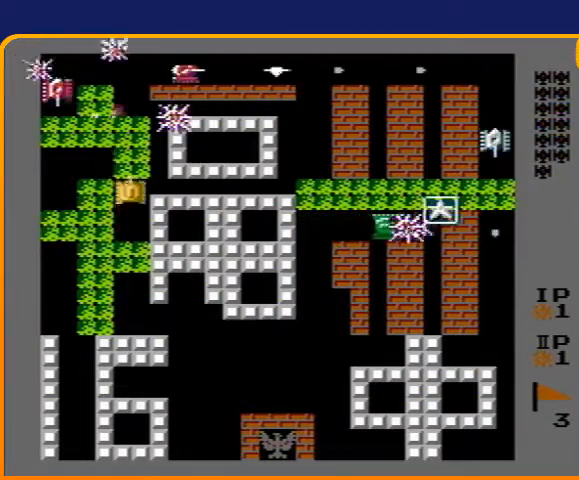
{"buttons": ["DPAD_UP"], "events": [[67, "DPAD_UP", "up"], [133, "DPAD_DOWN", "down"], [233, "DPAD_DOWN", "up"], [267, "DPAD_DOWN", "down"], [433, "DPAD_DOWN", "up"], [433, "DPAD_UP", "down"]]}
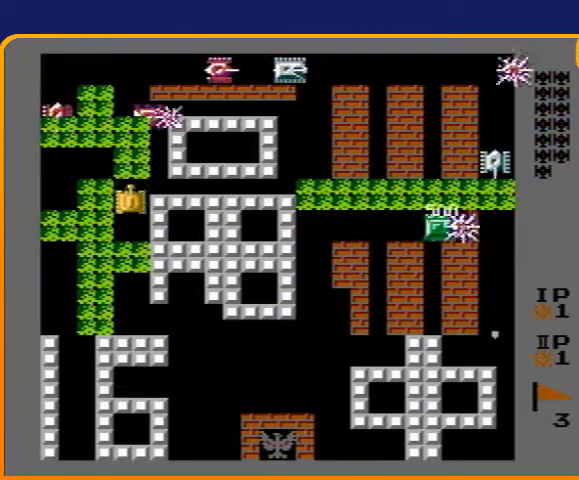
{"buttons": ["B"], "events": [[33, "B", "down"], [133, "DPAD_UP", "up"]]}
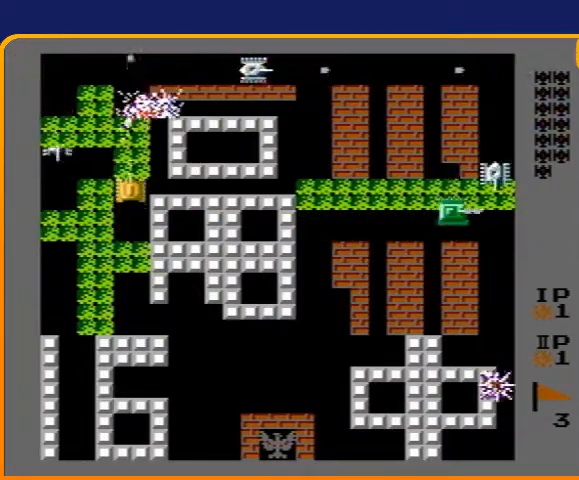
{"buttons": ["B"], "events": [[100, "DPAD_LEFT", "down"], [167, "B", "up"], [433, "DPAD_LEFT", "up"], [467, "B", "down"]]}
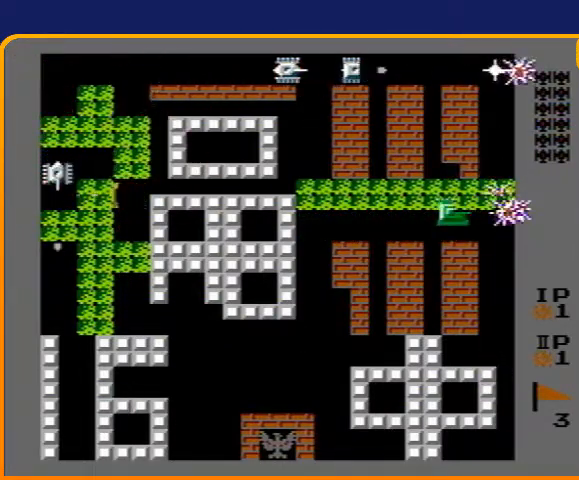
{"buttons": ["DPAD_UP"], "events": [[400, "DPAD_UP", "down"], [467, "B", "up"]]}
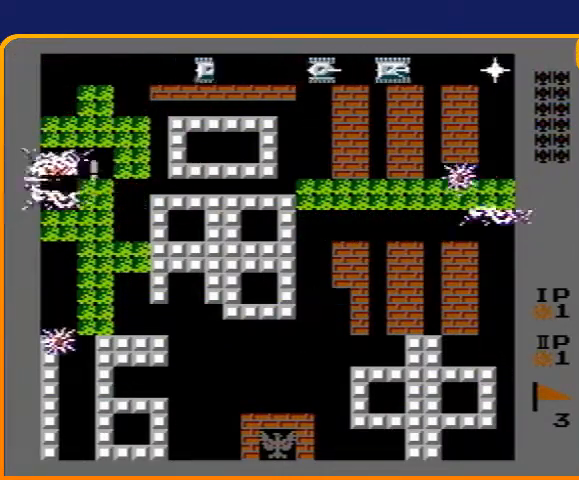
{"buttons": ["DPAD_UP"], "events": []}
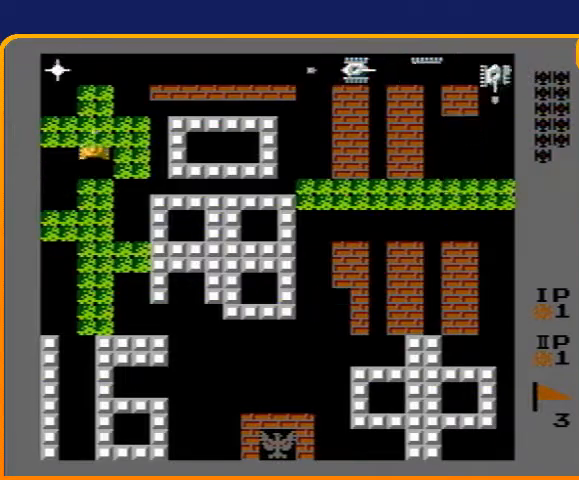
{"buttons": ["DPAD_RIGHT"], "events": [[433, "DPAD_RIGHT", "down"], [467, "DPAD_UP", "up"]]}
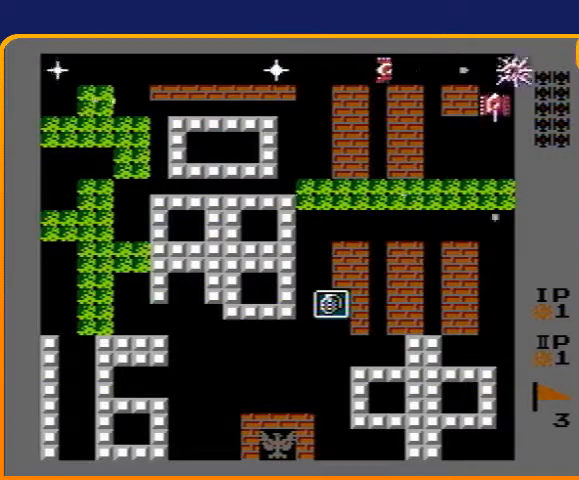
{"buttons": [], "events": [[233, "B", "down"], [333, "DPAD_RIGHT", "up"], [400, "B", "up"]]}
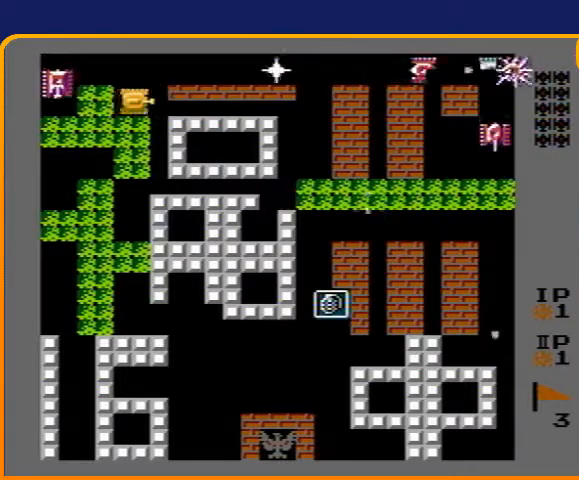
{"buttons": ["B", "DPAD_RIGHT"], "events": [[33, "DPAD_LEFT", "down"], [167, "DPAD_LEFT", "up"], [200, "DPAD_RIGHT", "down"], [300, "B", "down"]]}
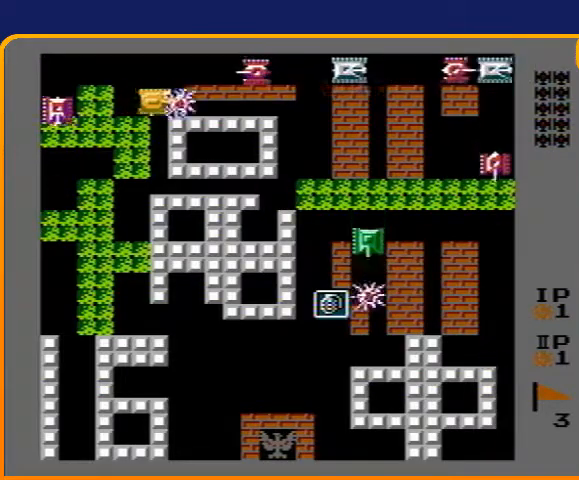
{"buttons": ["DPAD_LEFT"], "events": [[167, "DPAD_RIGHT", "up"], [367, "B", "up"], [433, "DPAD_LEFT", "down"]]}